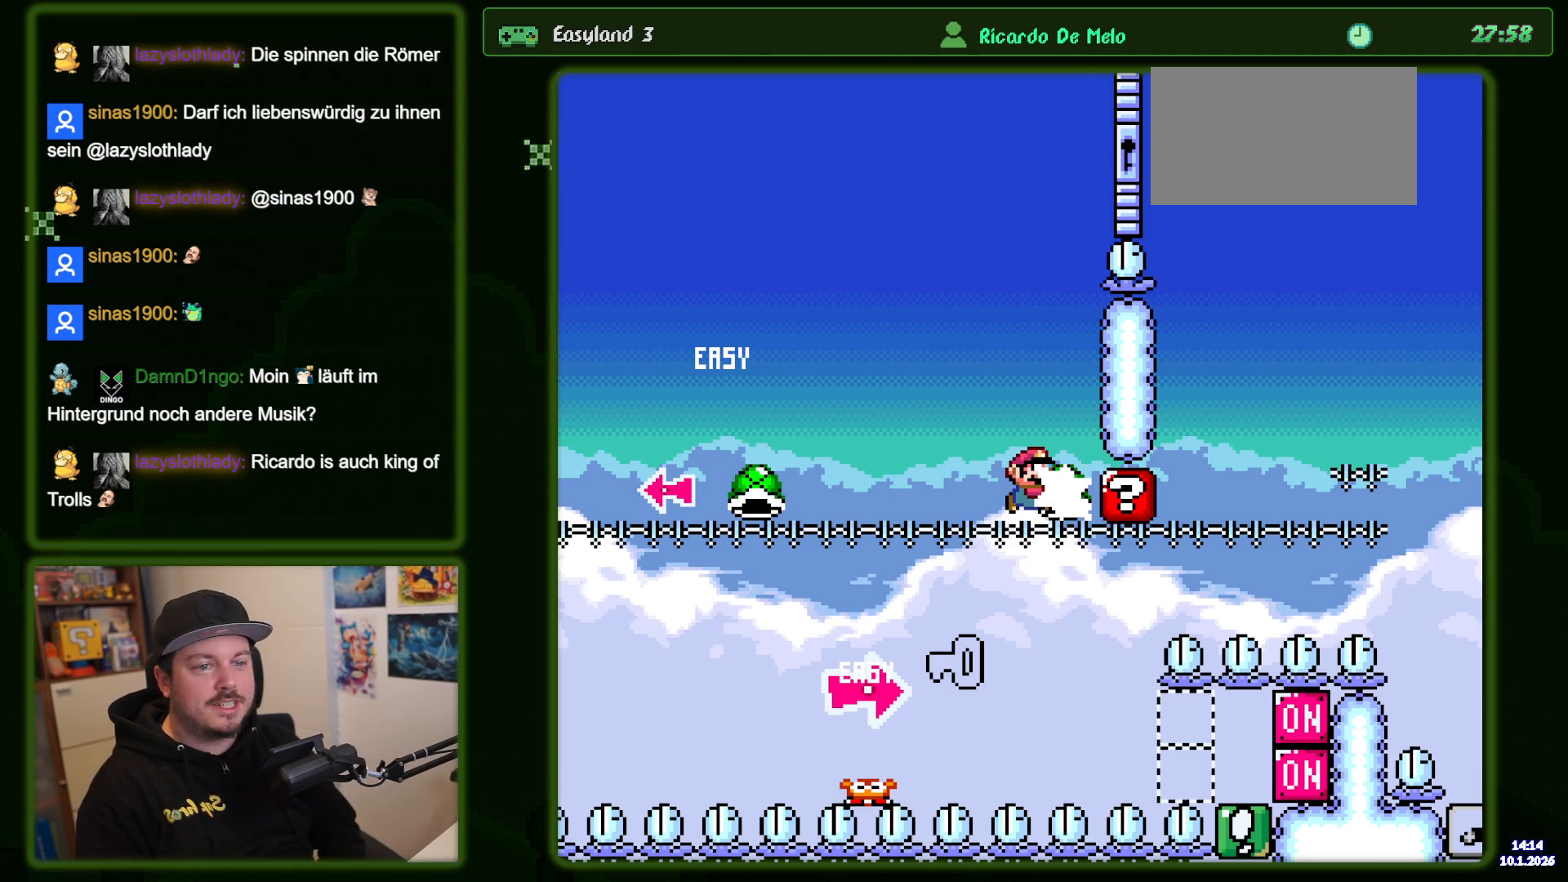
Gameplay with a controller (Nintendo layout); each line is a JSON object with the inputs held at the frame after it (dt_ms = milliseconds from this image to that frame). "events" lists button and stick changes between this image and that frame as [ms after this image, input, new state], when the widget could be followed in between. Not read: DPAD_RIGHT L3 R3.
{"dt_ms": 1000, "buttons": ["B", "Y"], "events": [[83, "Y", "down"], [100, "B", "down"], [666, "B", "up"], [700, "Y", "up"], [783, "B", "down"], [783, "Y", "down"], [883, "B", "up"], [916, "Y", "up"], [983, "B", "down"], [983, "Y", "down"]]}
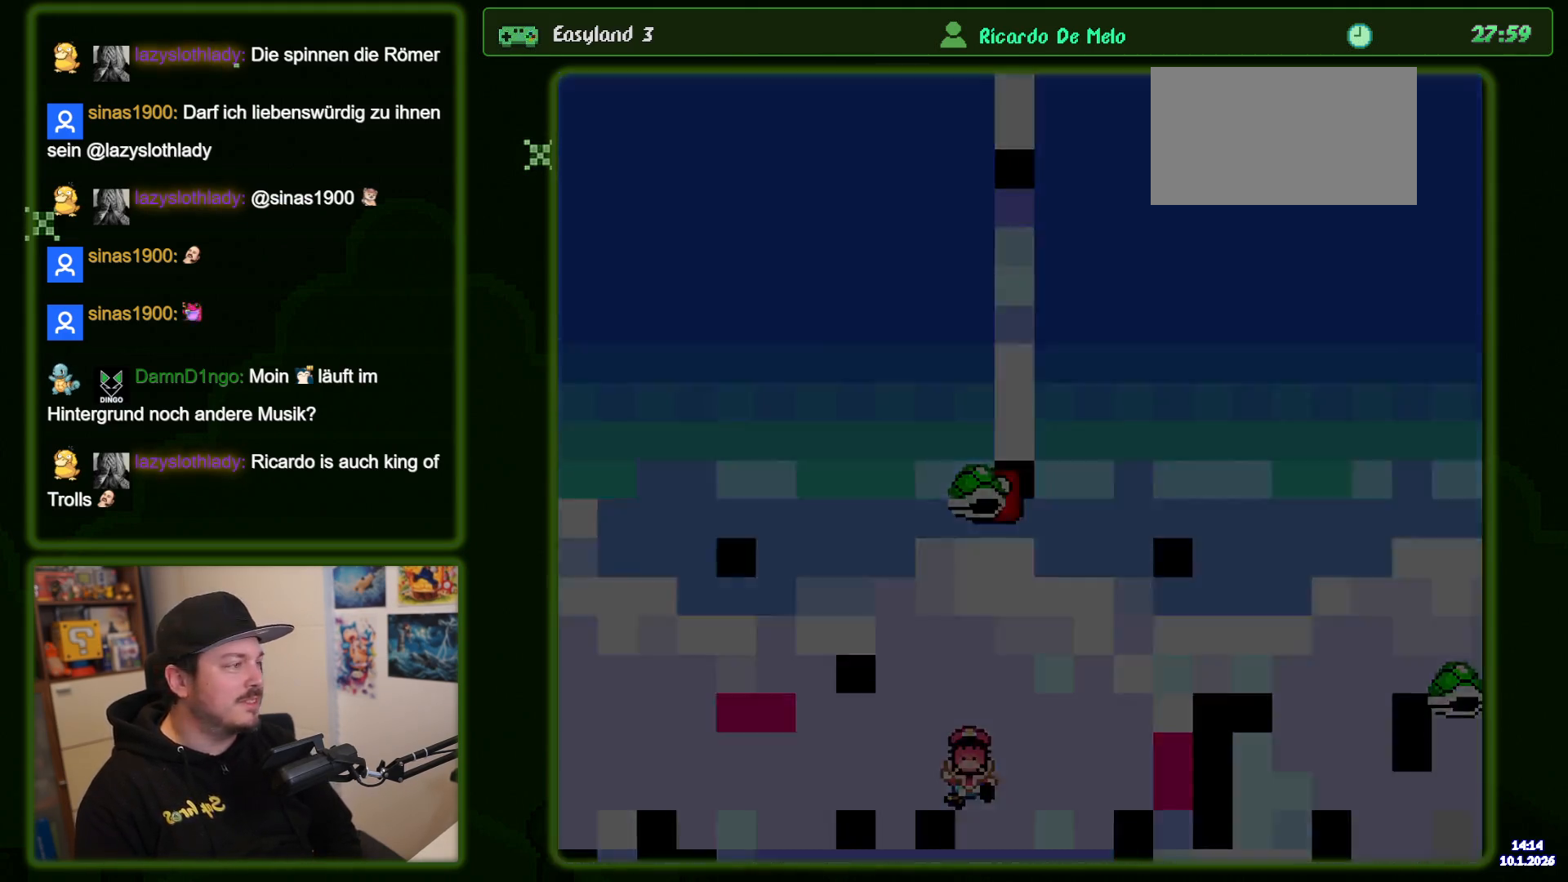
{"dt_ms": 500, "buttons": ["B", "Y"], "events": []}
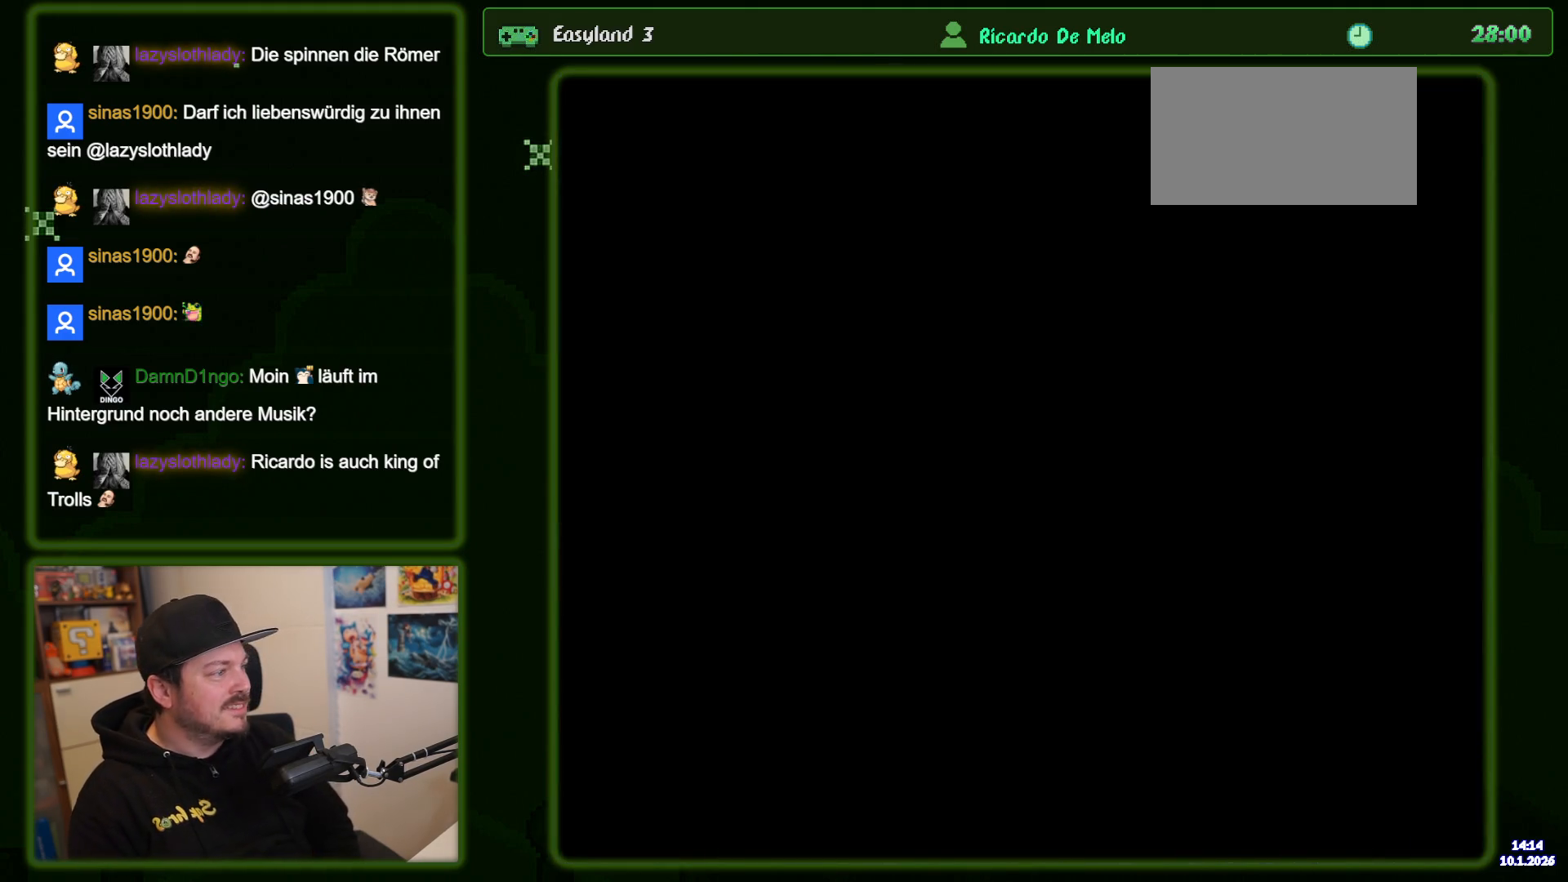
{"dt_ms": 500, "buttons": ["B", "Y"], "events": []}
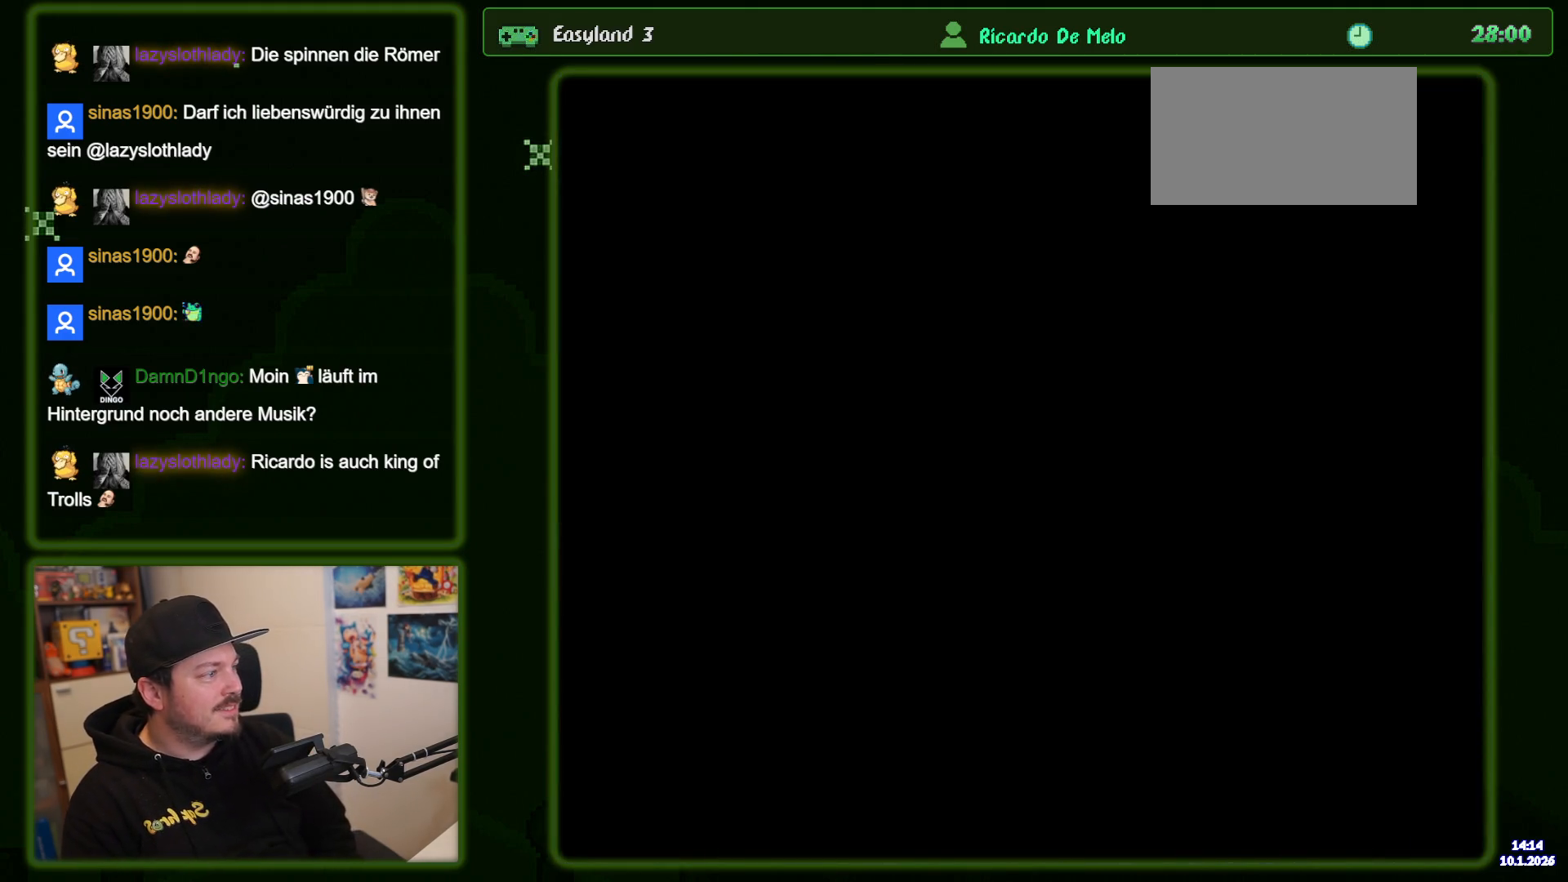
{"dt_ms": 500, "buttons": ["B", "Y"], "events": []}
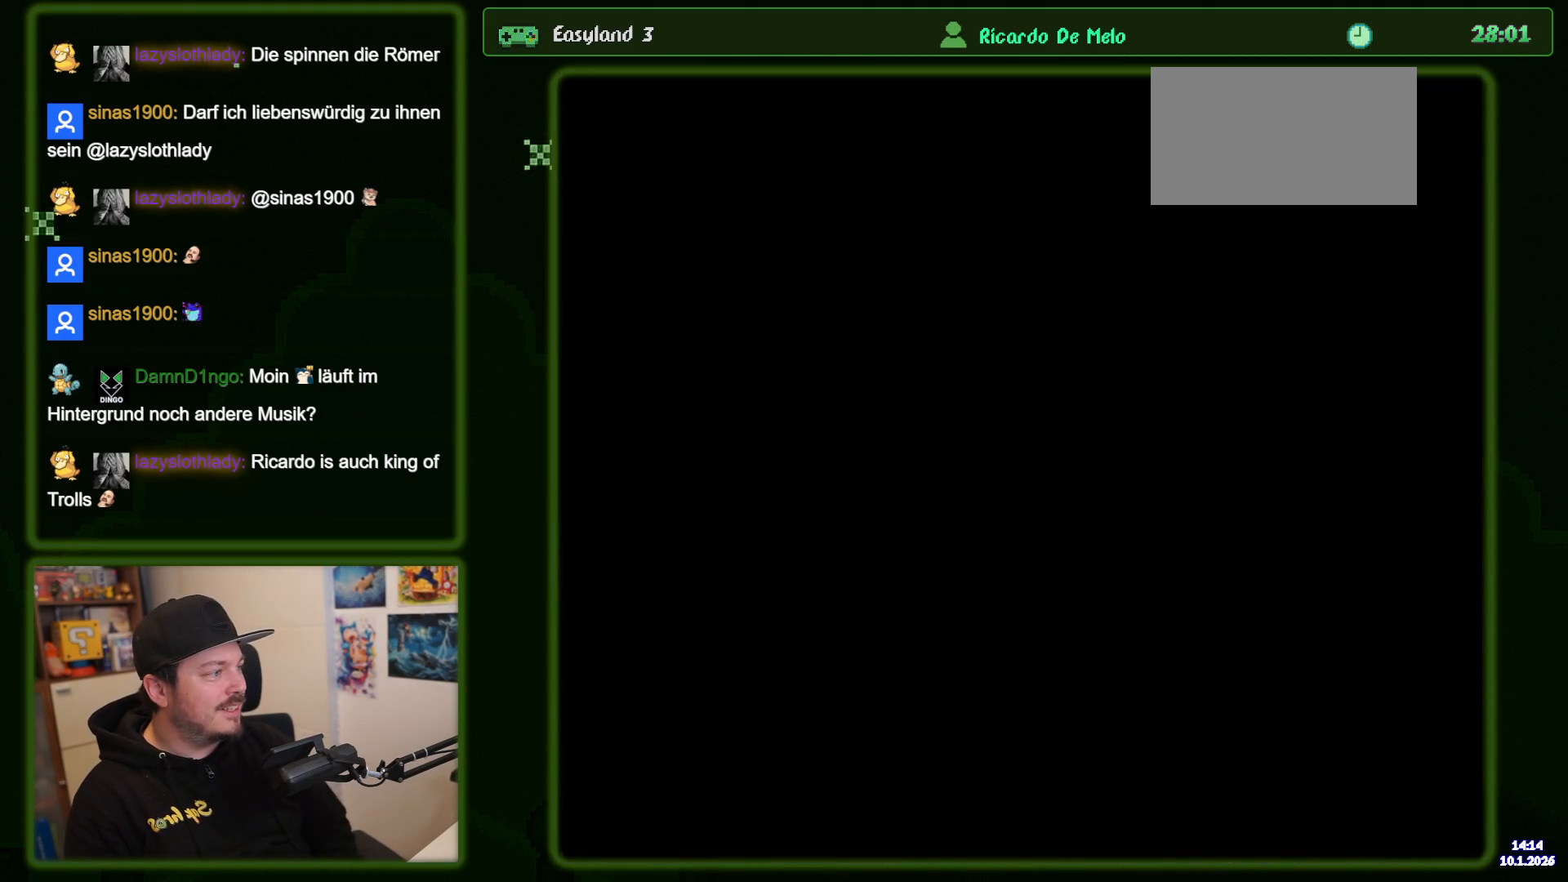
{"dt_ms": 500, "buttons": ["B", "Y"], "events": []}